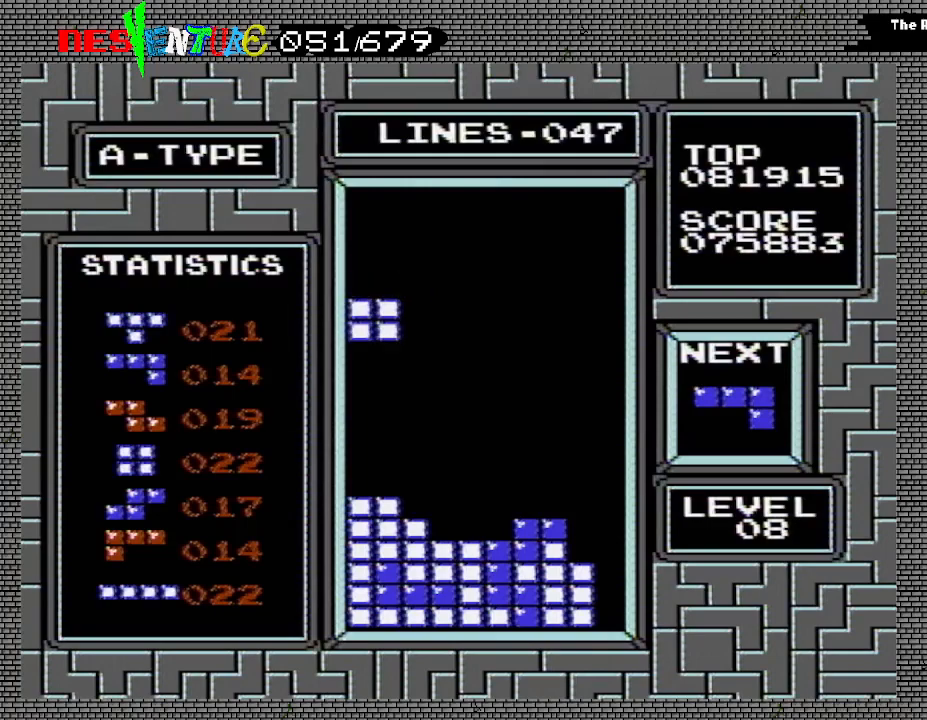
Gameplay with a controller (Nintendo layout); each line is a JSON object with the inputs held at the frame after it. "events" lists button and stick changes between this image and that frame as [ms after this image, input, new state], when the widget could be followed in between. Not read: L3 R3.
{"buttons": [], "events": []}
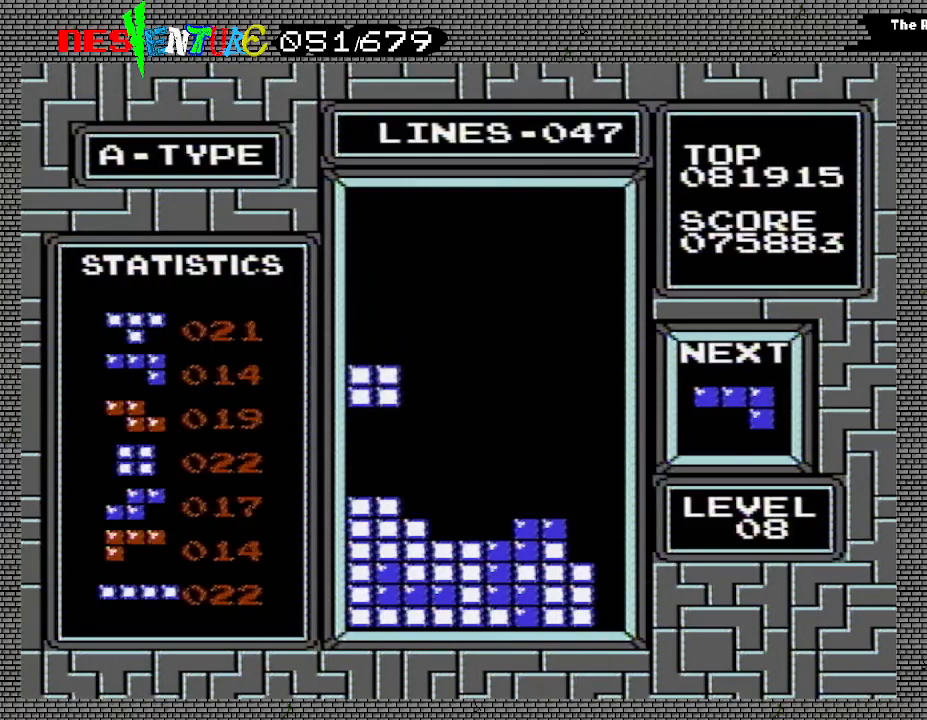
{"buttons": [], "events": []}
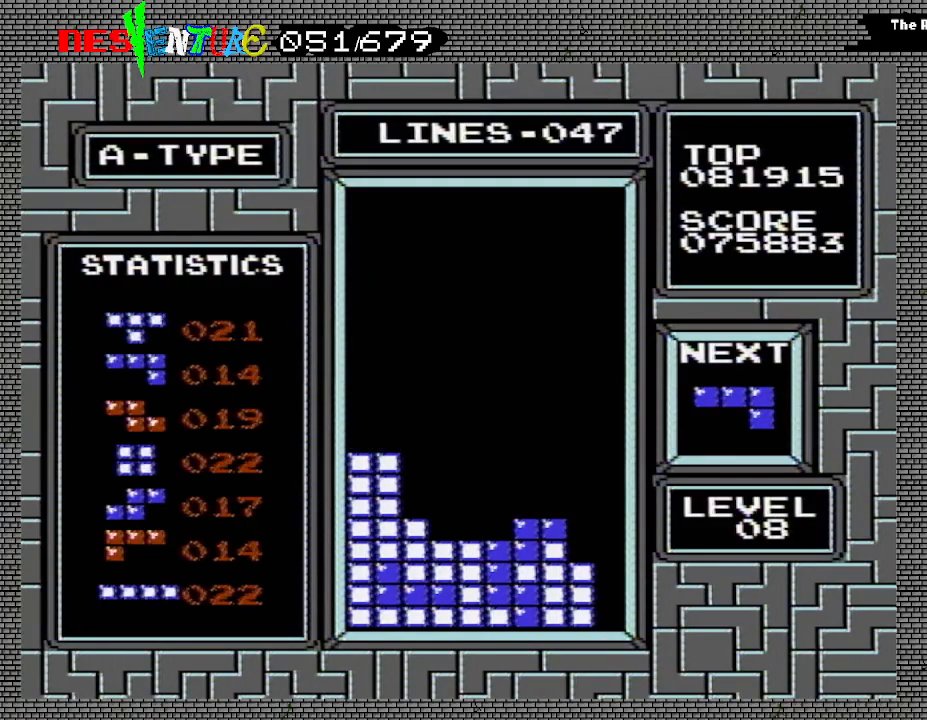
{"buttons": ["A", "DPAD_RIGHT"], "events": [[200, "DPAD_RIGHT", "down"], [300, "DPAD_RIGHT", "up"], [317, "A", "down"], [400, "A", "up"], [450, "DPAD_RIGHT", "down"], [500, "A", "down"]]}
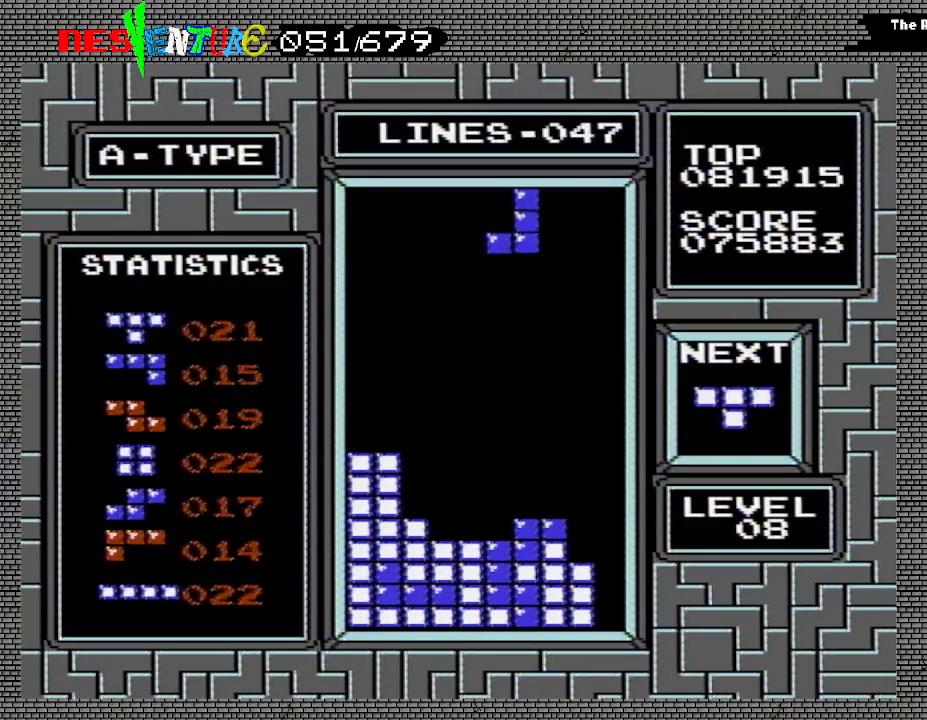
{"buttons": [], "events": [[33, "DPAD_RIGHT", "up"], [50, "A", "up"], [117, "A", "down"], [217, "A", "up"], [367, "DPAD_RIGHT", "down"], [433, "DPAD_RIGHT", "up"]]}
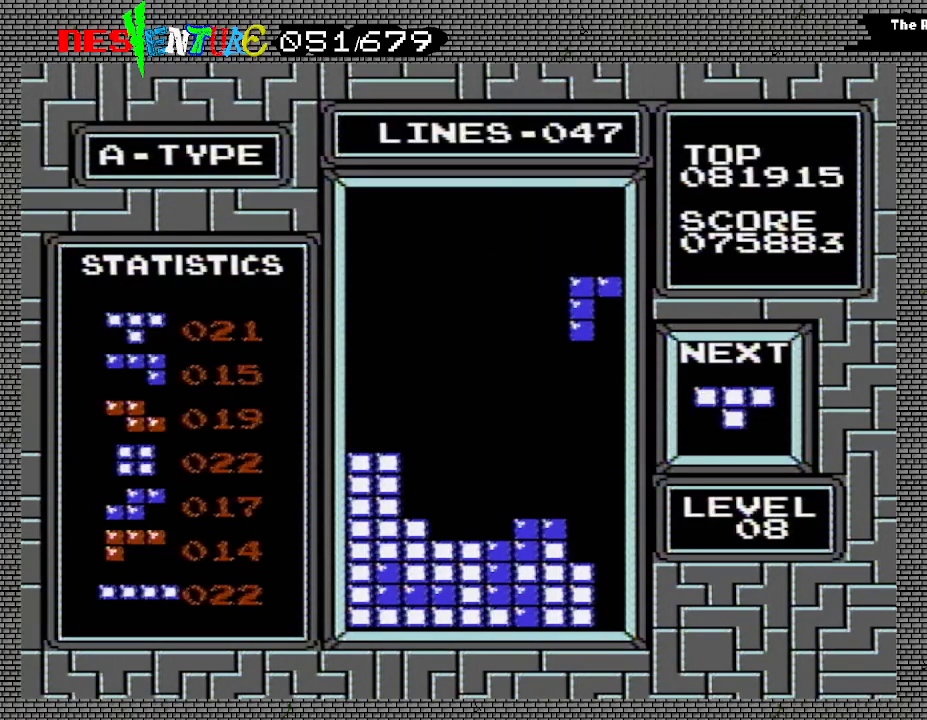
{"buttons": [], "events": []}
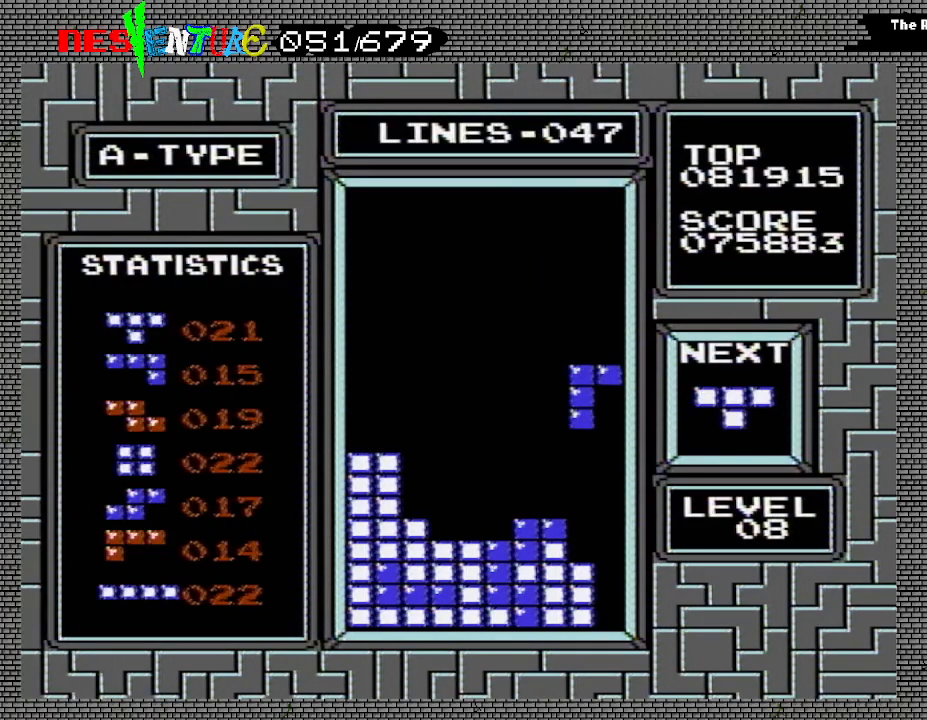
{"buttons": [], "events": []}
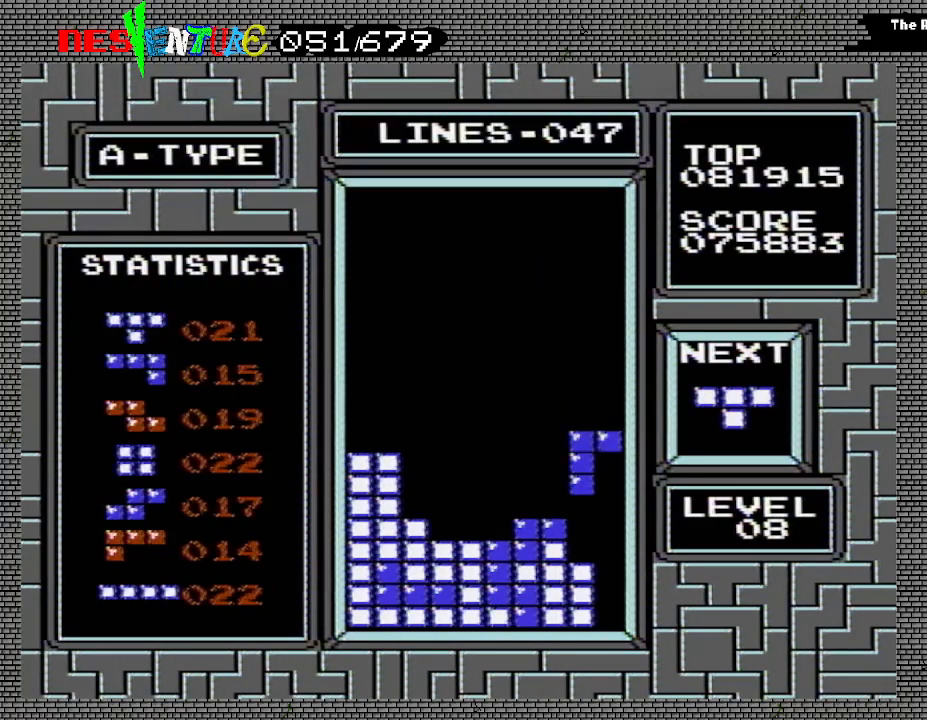
{"buttons": [], "events": []}
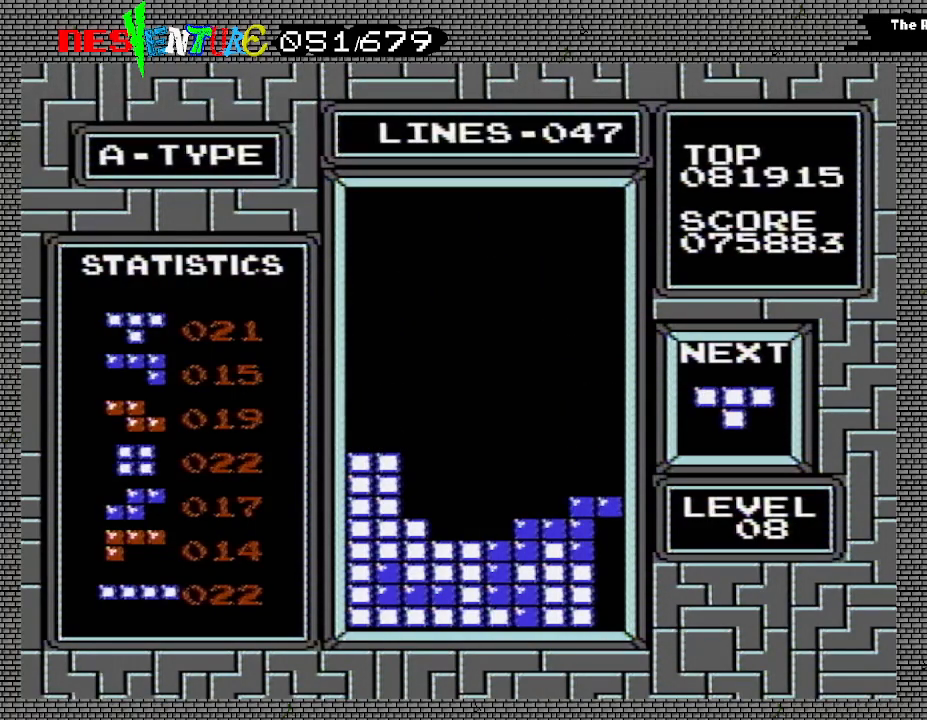
{"buttons": [], "events": []}
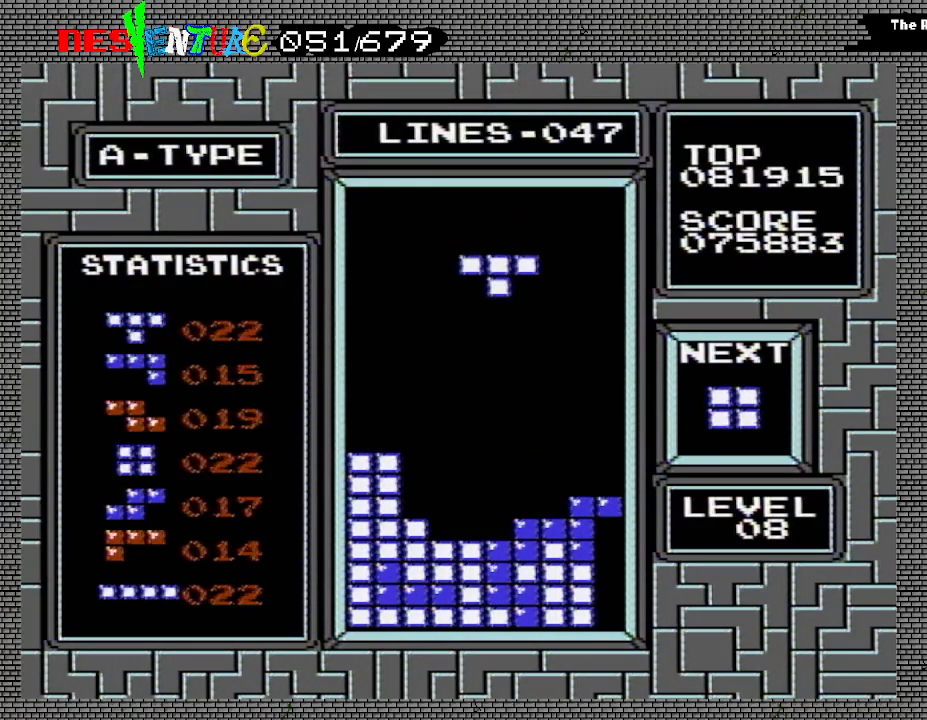
{"buttons": [], "events": [[50, "DPAD_LEFT", "down"], [133, "DPAD_LEFT", "up"], [250, "A", "down"], [350, "A", "up"]]}
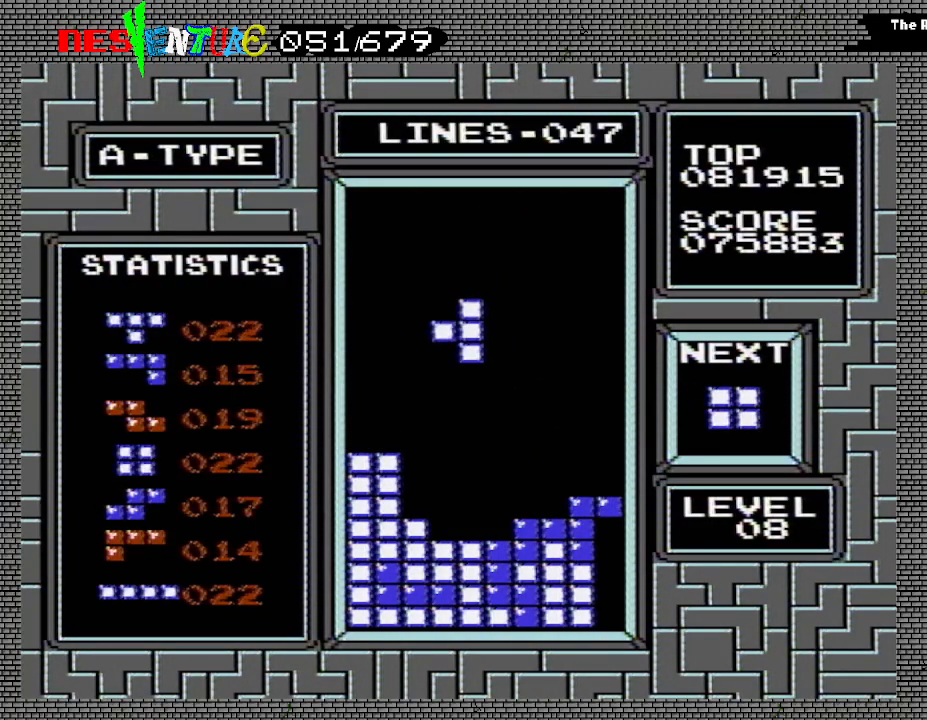
{"buttons": [], "events": [[283, "DPAD_LEFT", "down"], [333, "DPAD_LEFT", "up"]]}
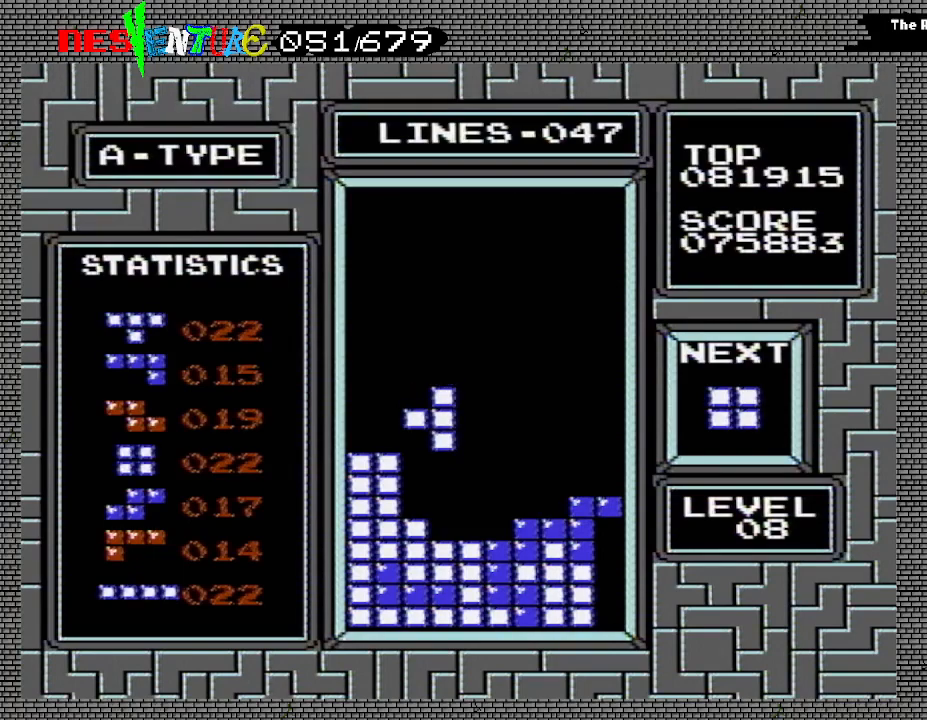
{"buttons": [], "events": []}
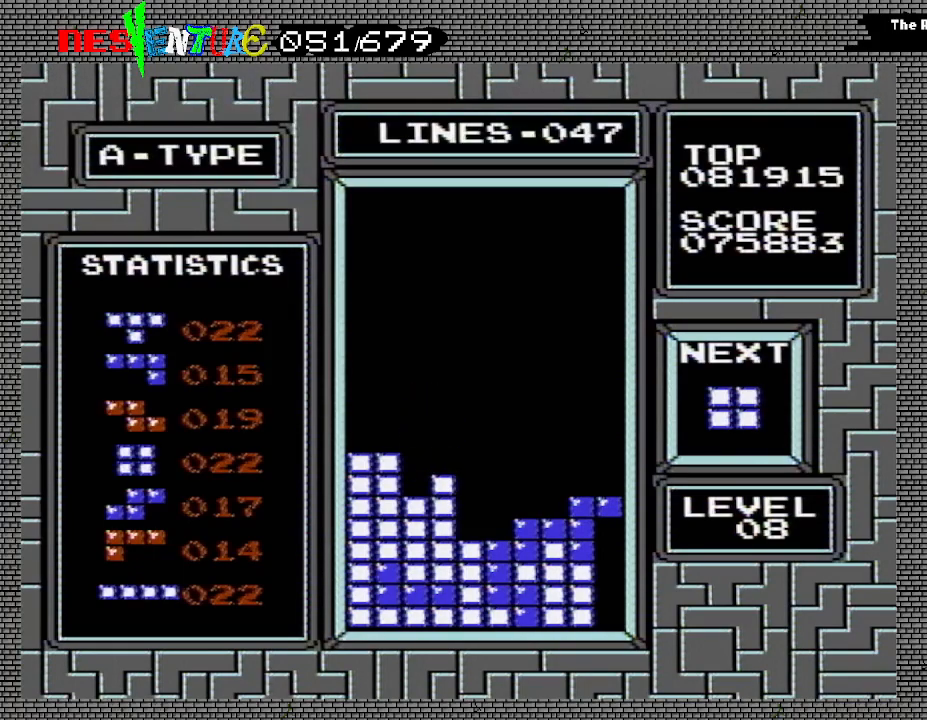
{"buttons": [], "events": []}
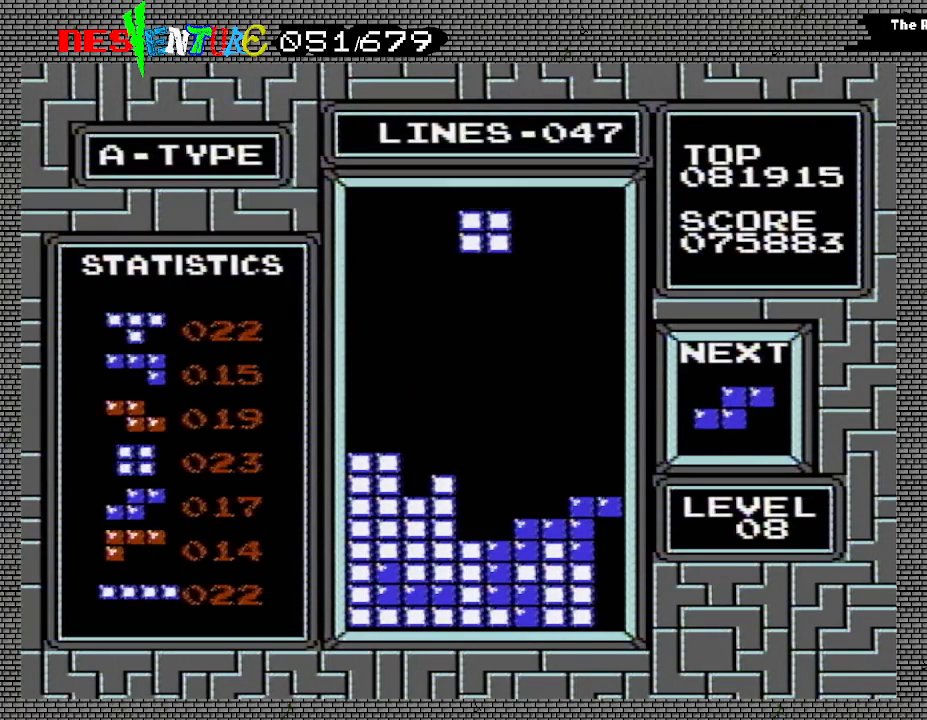
{"buttons": [], "events": []}
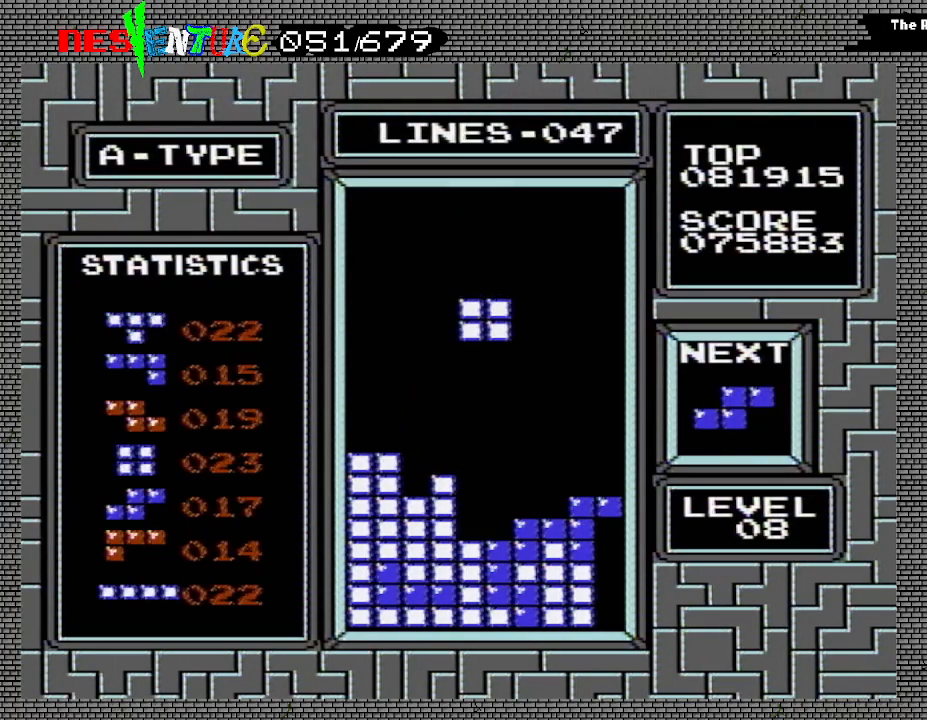
{"buttons": [], "events": []}
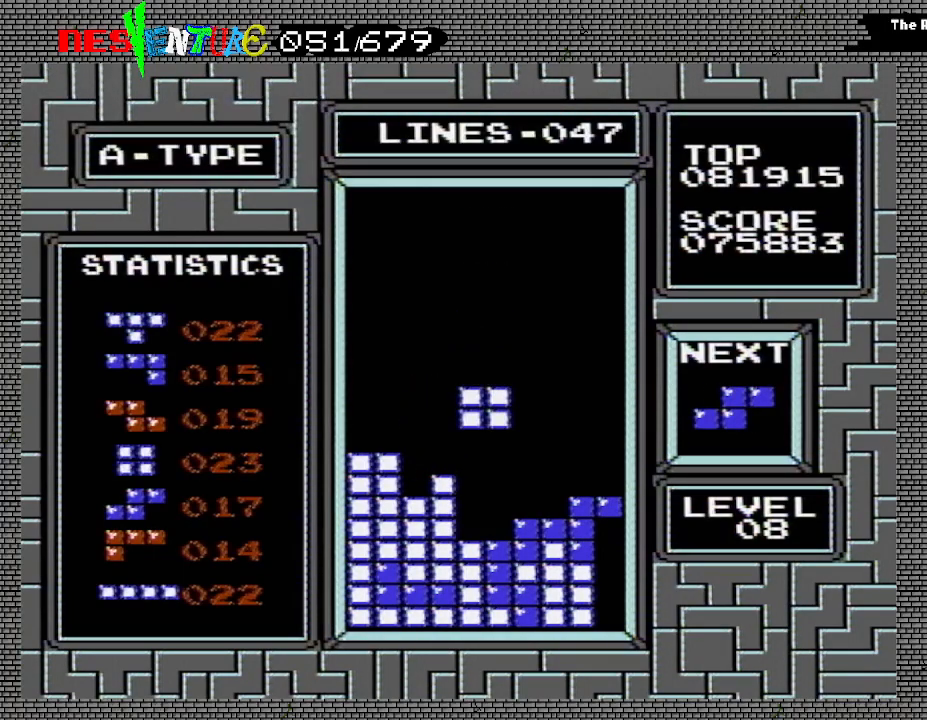
{"buttons": [], "events": []}
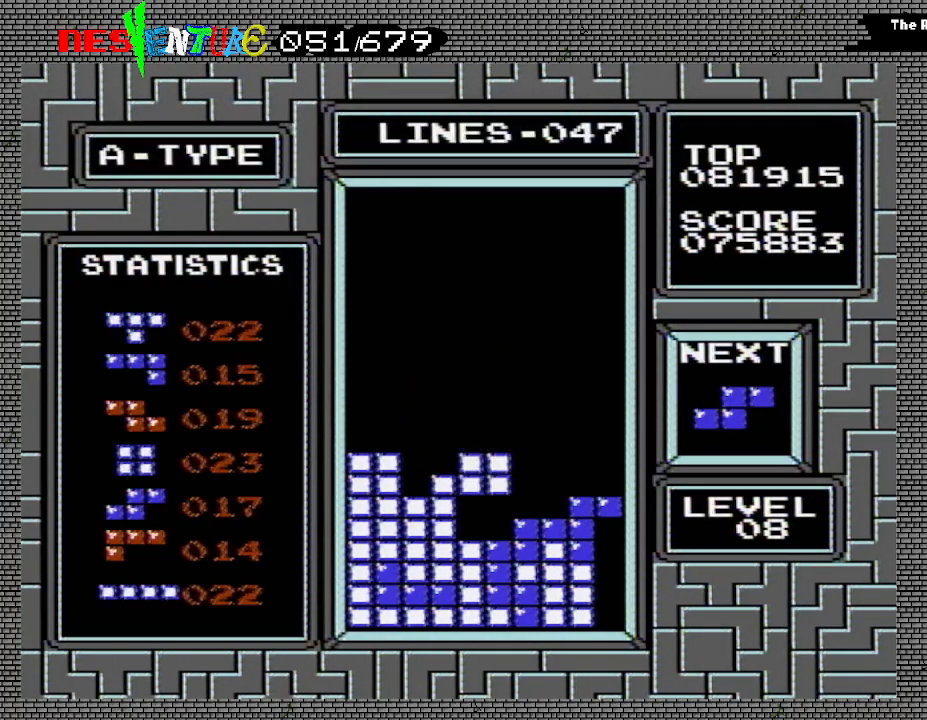
{"buttons": [], "events": []}
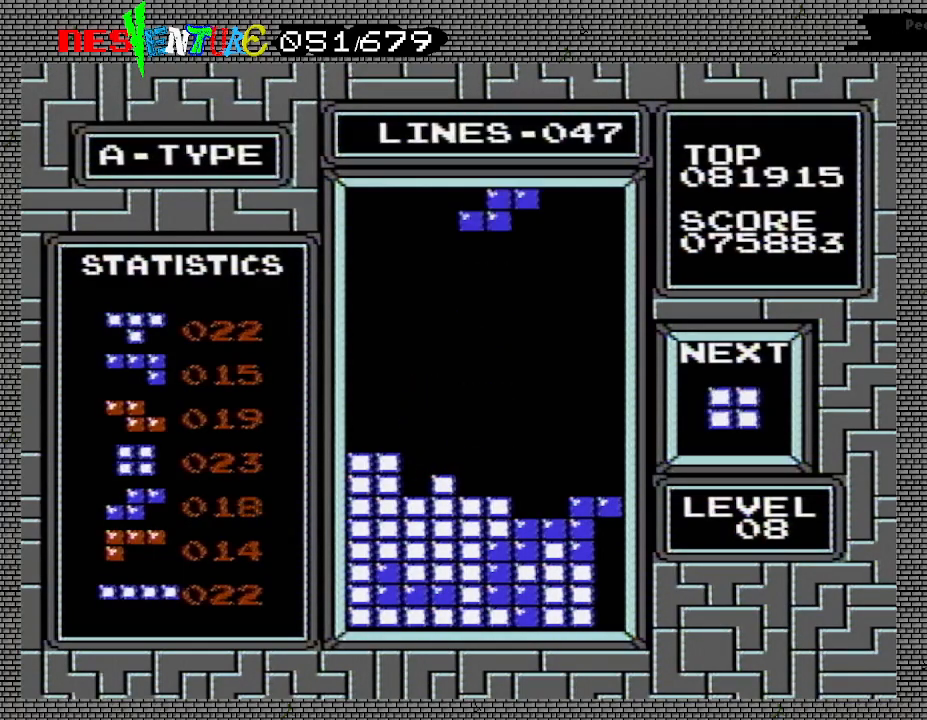
{"buttons": [], "events": [[50, "DPAD_RIGHT", "down"], [83, "DPAD_RIGHT", "up"], [183, "DPAD_RIGHT", "down"], [233, "DPAD_RIGHT", "up"]]}
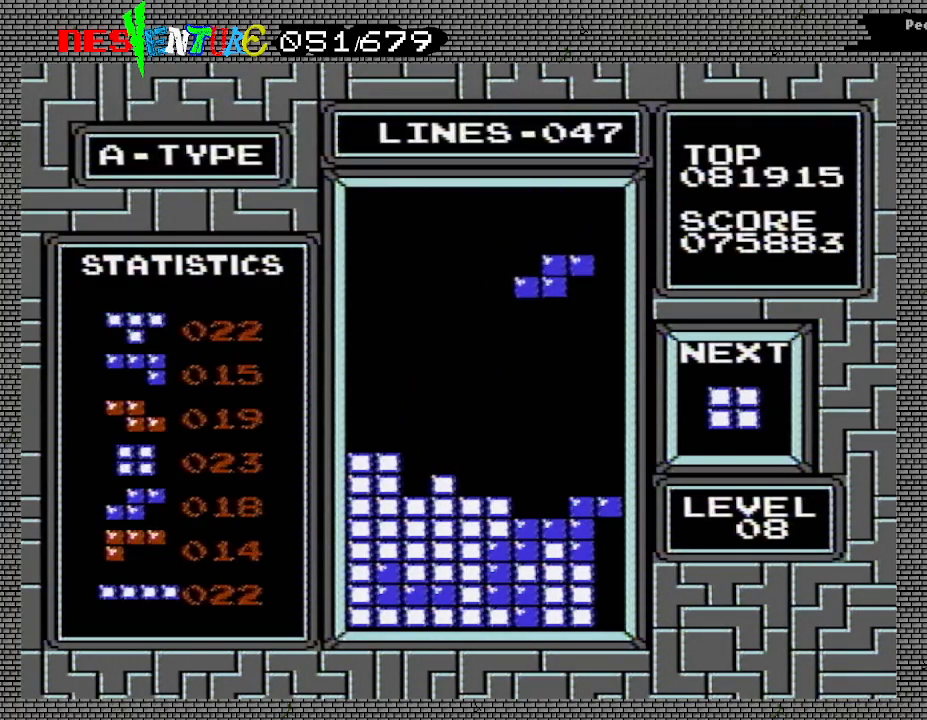
{"buttons": [], "events": []}
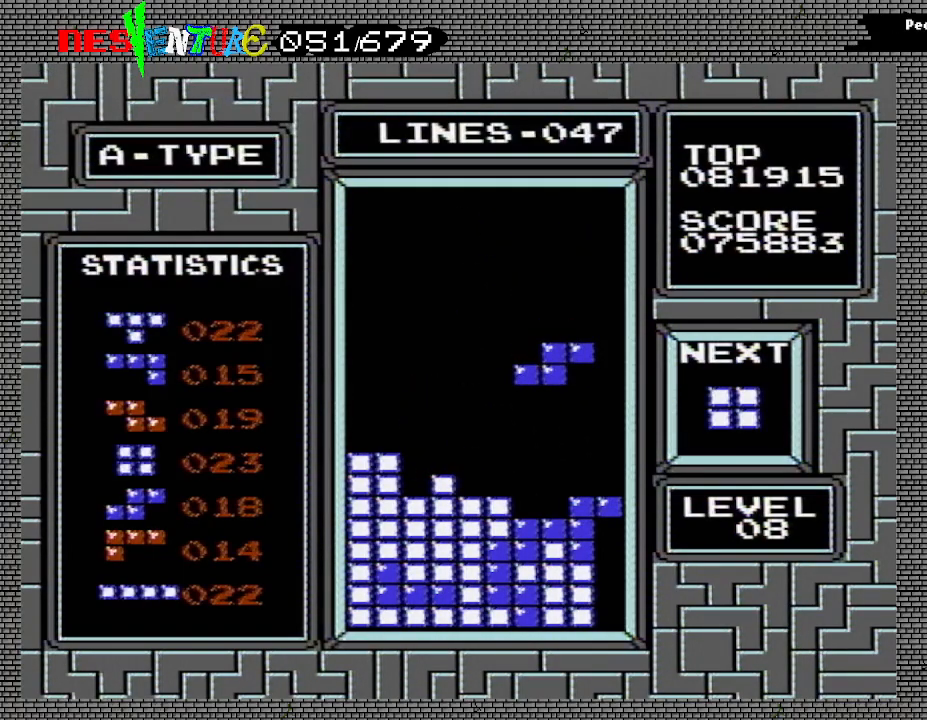
{"buttons": [], "events": []}
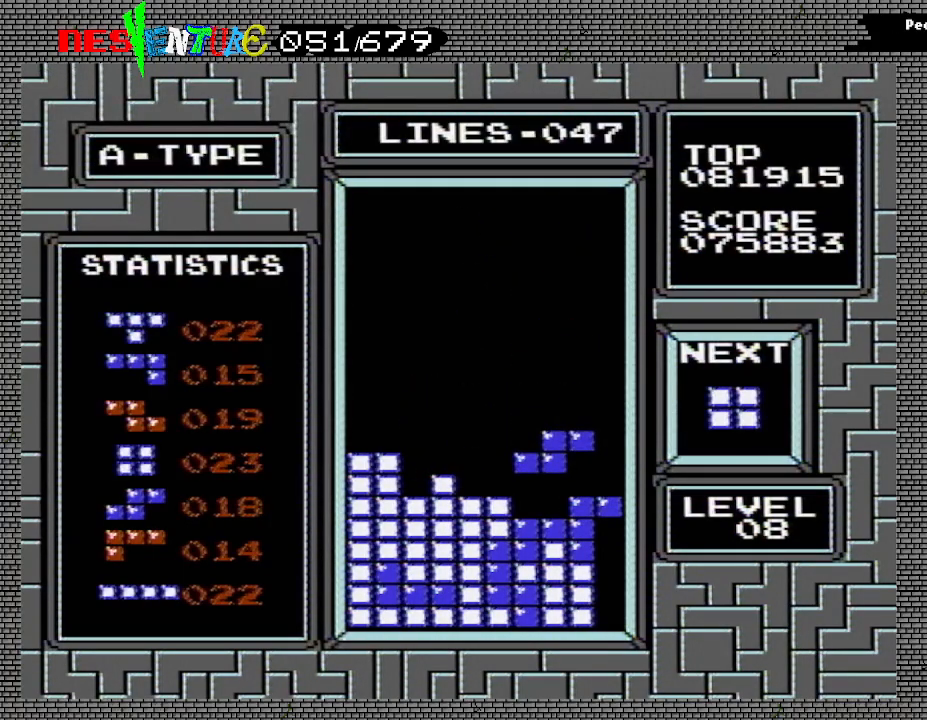
{"buttons": [], "events": []}
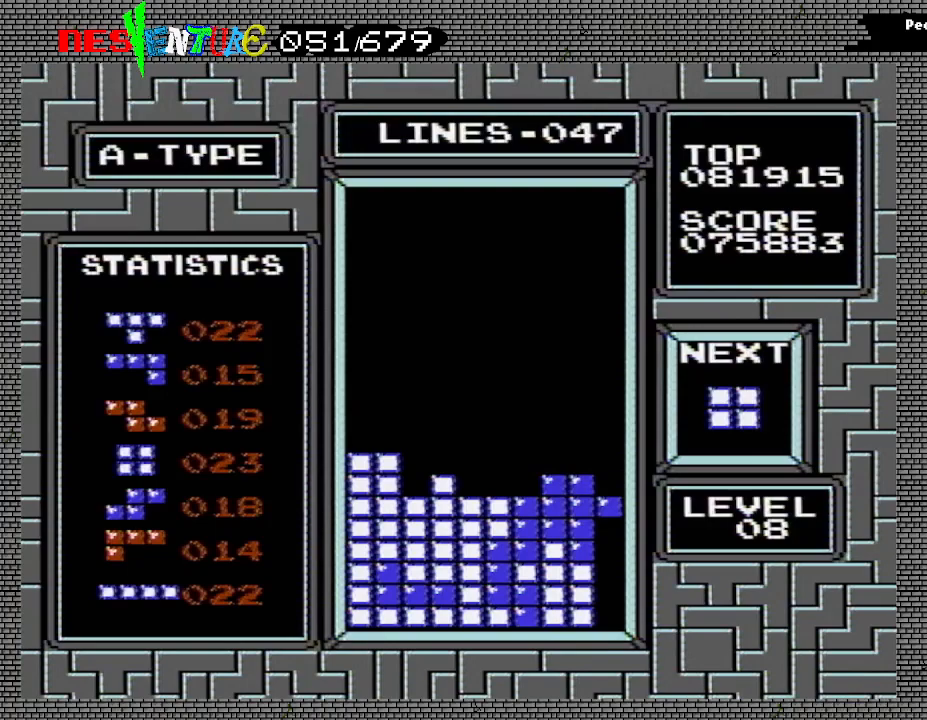
{"buttons": ["DPAD_LEFT"], "events": [[483, "DPAD_LEFT", "down"]]}
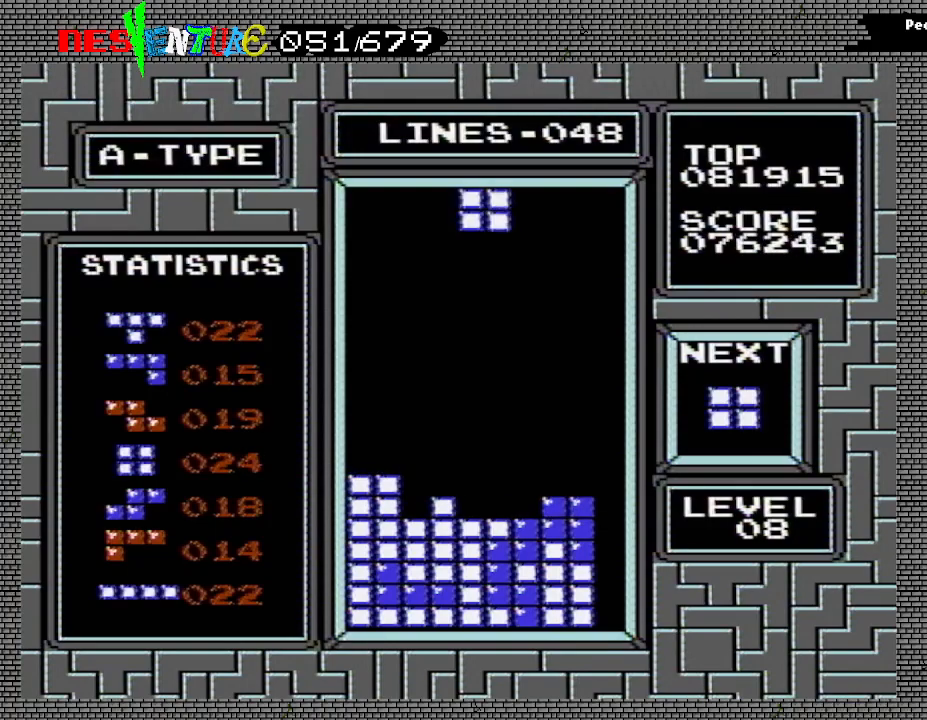
{"buttons": [], "events": [[50, "DPAD_LEFT", "up"], [117, "DPAD_LEFT", "down"], [183, "DPAD_LEFT", "up"], [283, "DPAD_LEFT", "down"], [317, "DPAD_LEFT", "up"], [417, "DPAD_LEFT", "down"], [450, "DPAD_LEFT", "up"]]}
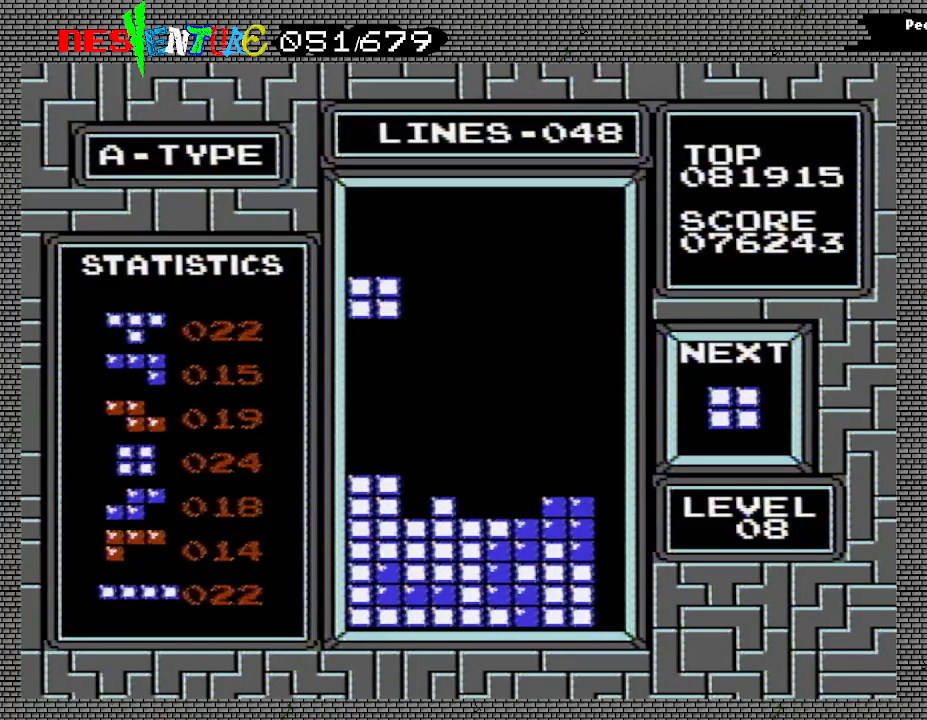
{"buttons": [], "events": [[67, "DPAD_LEFT", "down"], [133, "DPAD_LEFT", "up"]]}
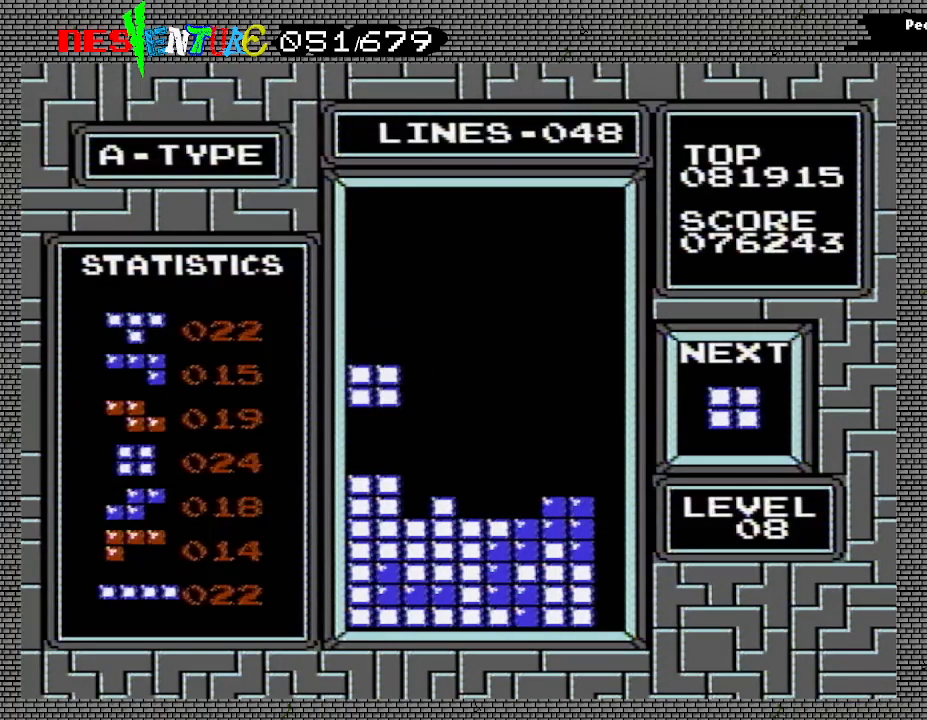
{"buttons": [], "events": []}
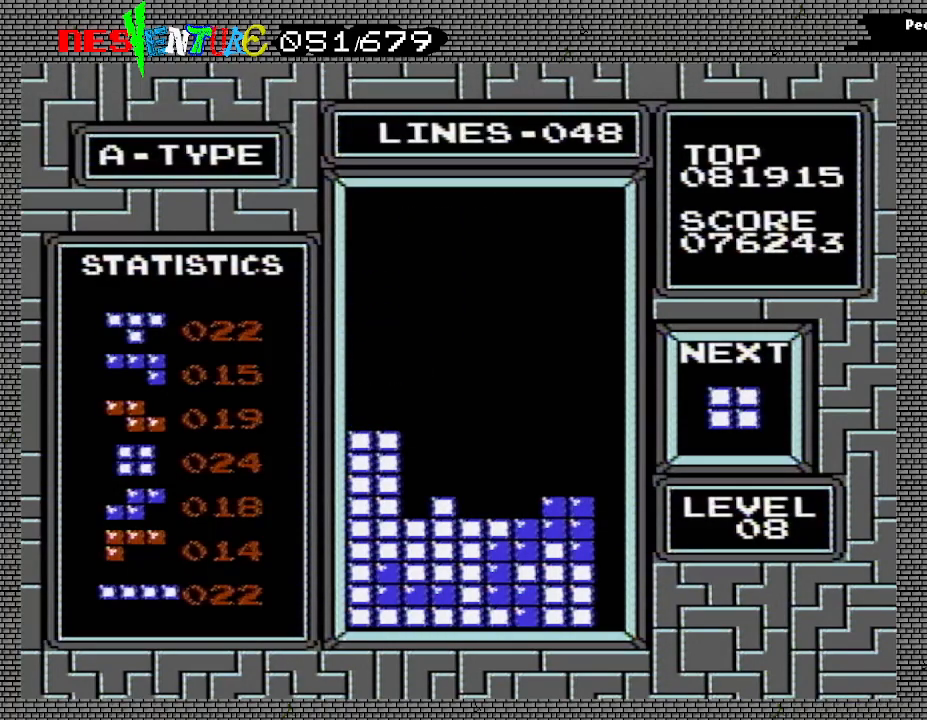
{"buttons": [], "events": [[233, "DPAD_LEFT", "down"], [283, "DPAD_LEFT", "up"], [367, "DPAD_LEFT", "down"], [417, "DPAD_LEFT", "up"]]}
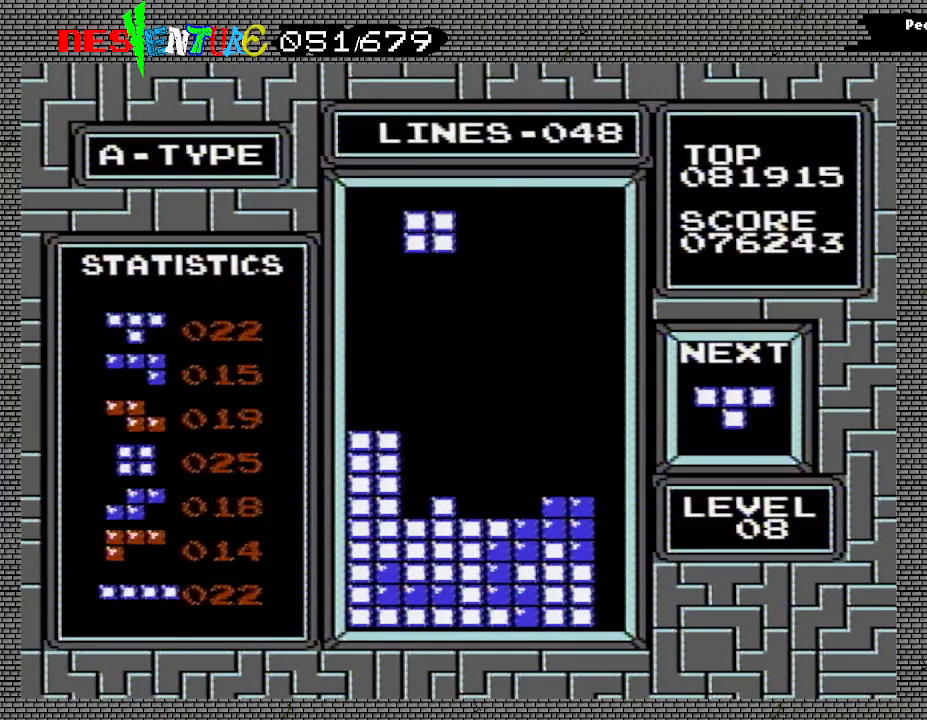
{"buttons": [], "events": [[33, "DPAD_LEFT", "down"], [67, "DPAD_LEFT", "up"], [150, "DPAD_LEFT", "down"], [200, "DPAD_LEFT", "up"], [283, "DPAD_LEFT", "down"], [367, "DPAD_LEFT", "up"]]}
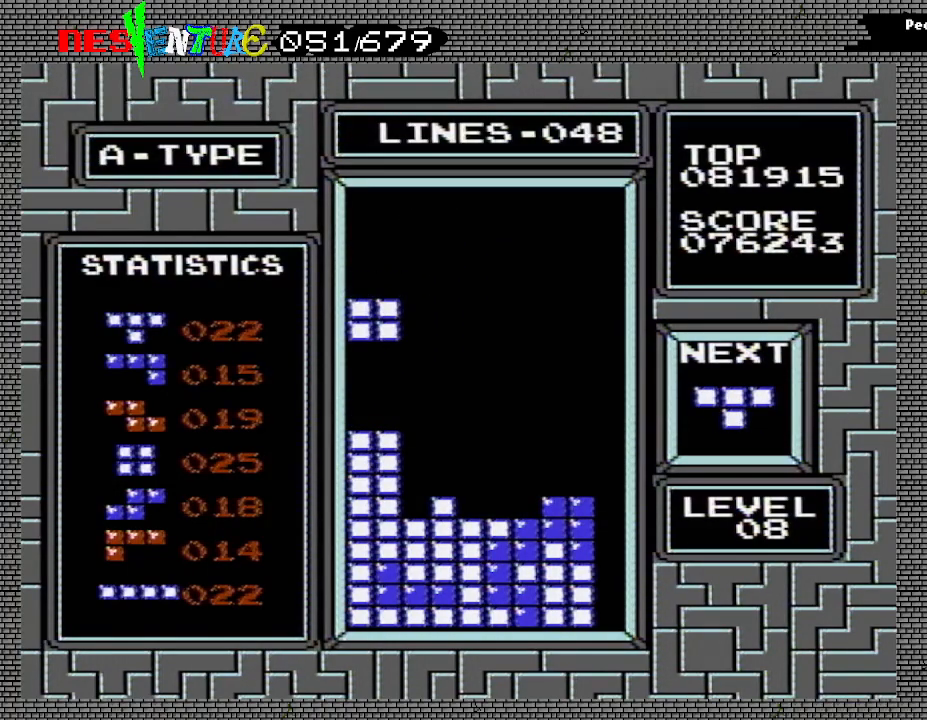
{"buttons": [], "events": []}
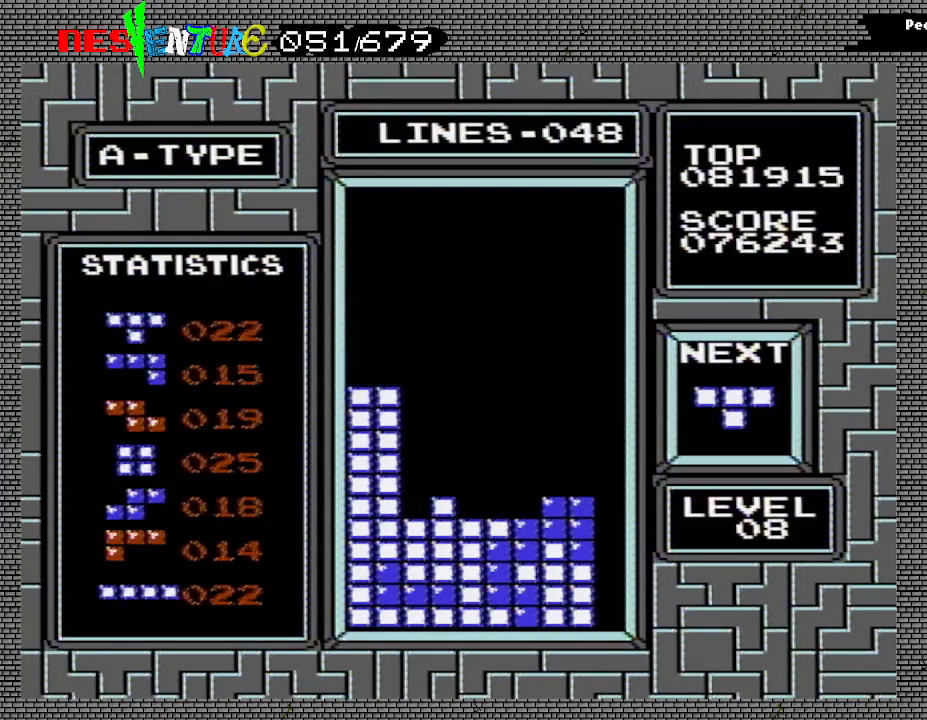
{"buttons": ["DPAD_LEFT"], "events": [[167, "DPAD_LEFT", "down"], [217, "DPAD_LEFT", "up"], [233, "A", "down"], [283, "A", "up"], [383, "A", "down"], [467, "DPAD_LEFT", "down"], [483, "A", "up"]]}
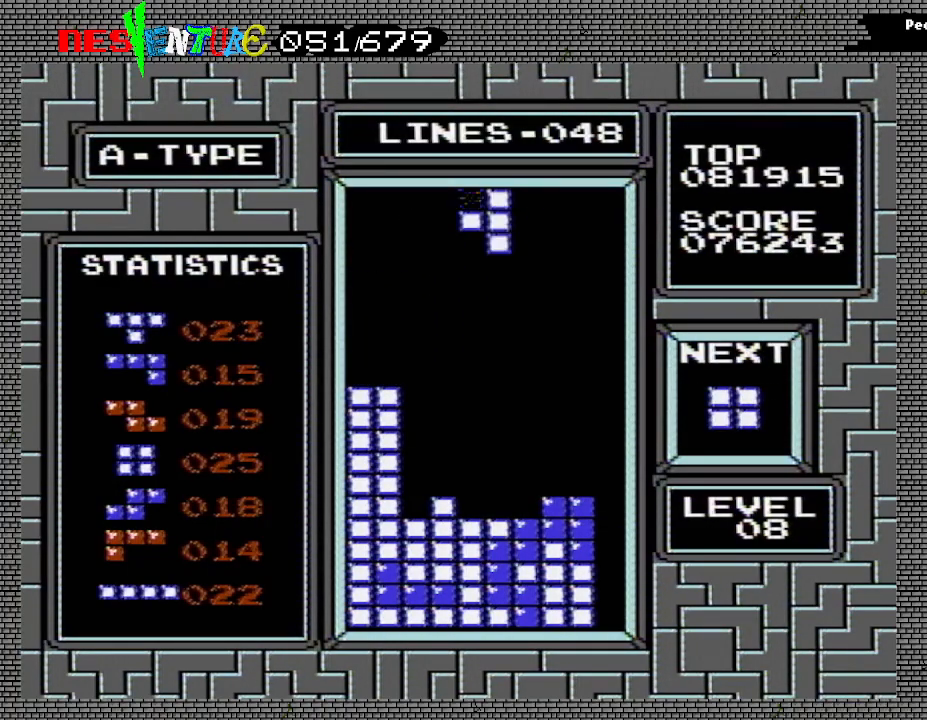
{"buttons": [], "events": [[33, "DPAD_LEFT", "up"], [50, "A", "down"], [117, "DPAD_LEFT", "down"], [150, "A", "up"], [200, "DPAD_LEFT", "up"], [383, "A", "down"], [500, "A", "up"]]}
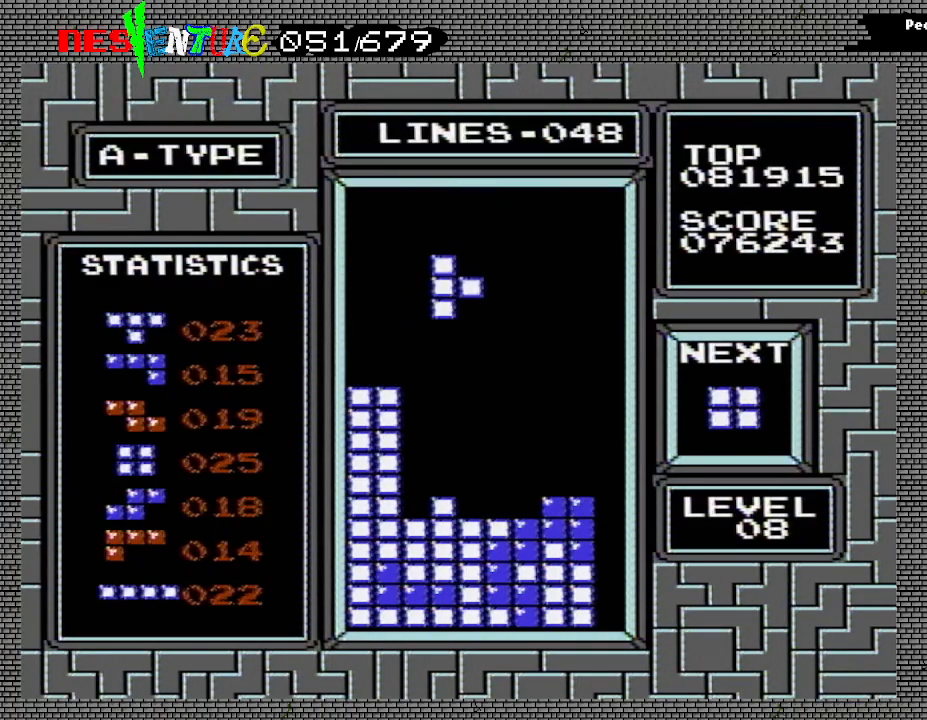
{"buttons": [], "events": [[67, "DPAD_LEFT", "down"], [100, "DPAD_LEFT", "up"]]}